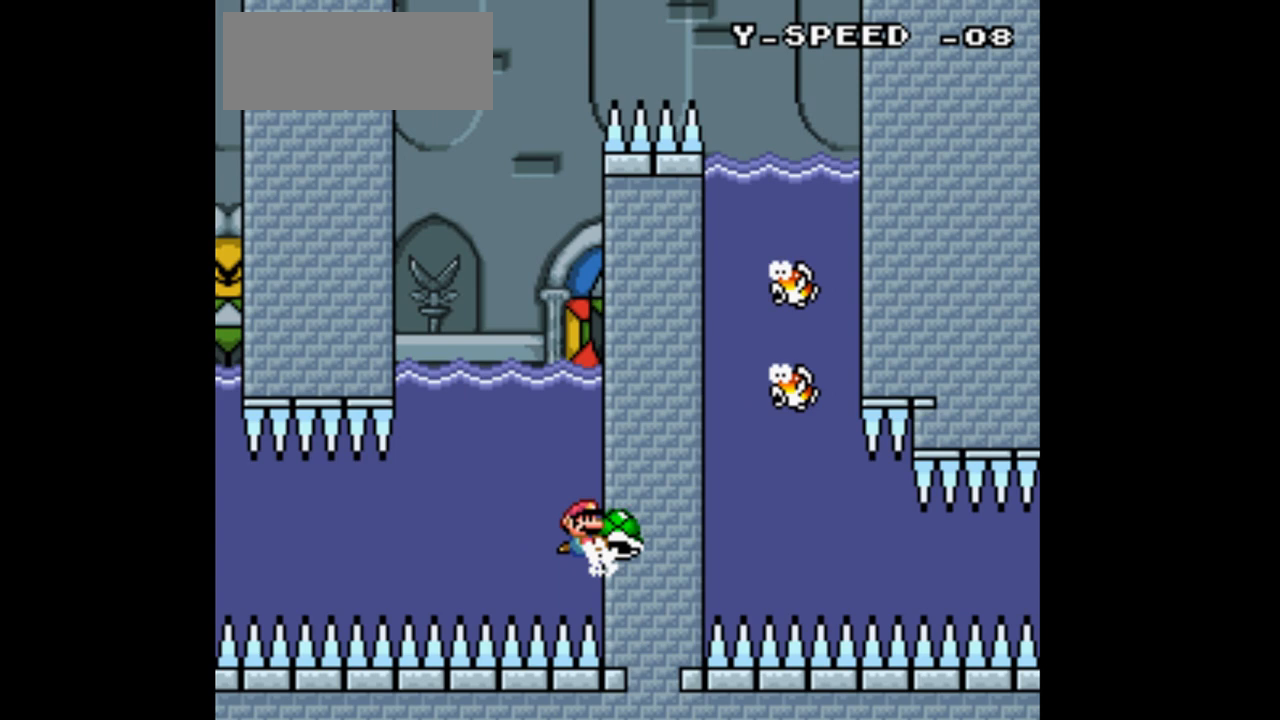
Gameplay with a controller (Nintendo layout); each line is a JSON object with the inputs held at the frame after it (dt_ms = milliseconds from this image to that frame). "events" lists button and stick changes between this image and that frame as [ms after this image, input, new state], when the widget could be followed in between. Not read: L1 L3 R1 R3.
{"dt_ms": 500, "buttons": ["Y", "DPAD_LEFT"], "events": [[433, "DPAD_LEFT", "down"]]}
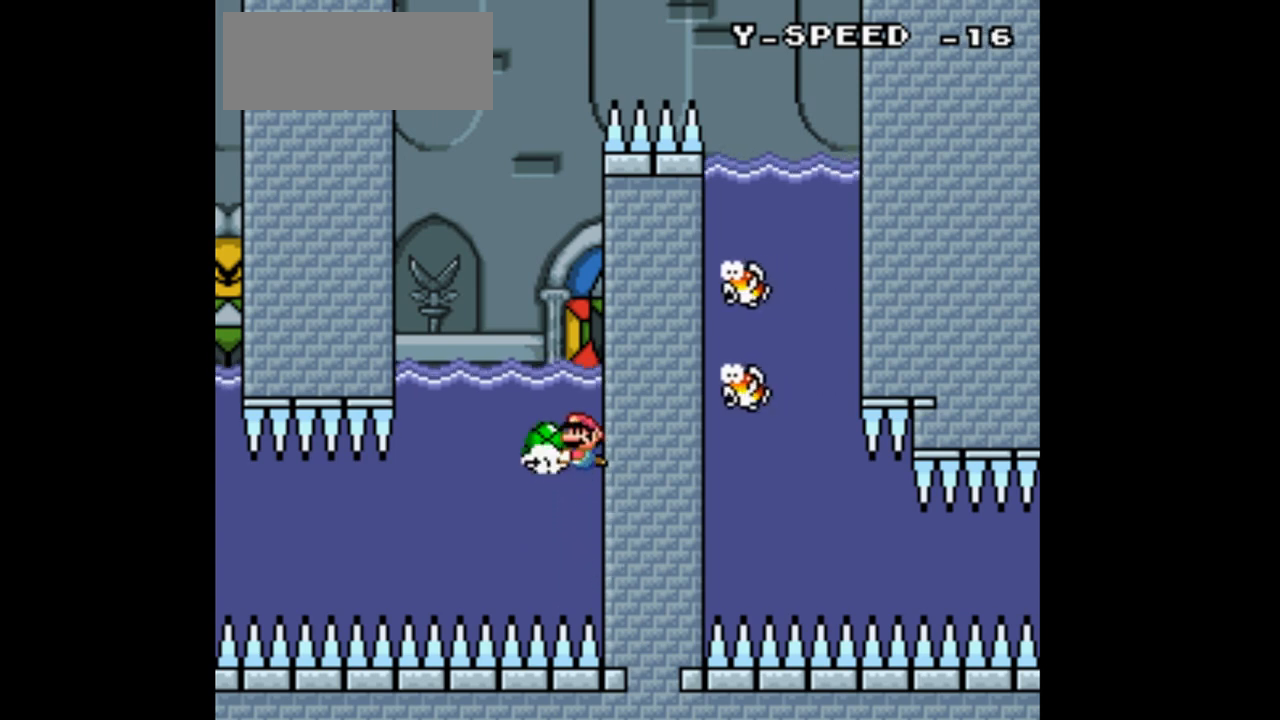
{"dt_ms": 500, "buttons": ["Y"], "events": [[200, "DPAD_LEFT", "up"], [367, "DPAD_RIGHT", "down"], [467, "DPAD_RIGHT", "up"]]}
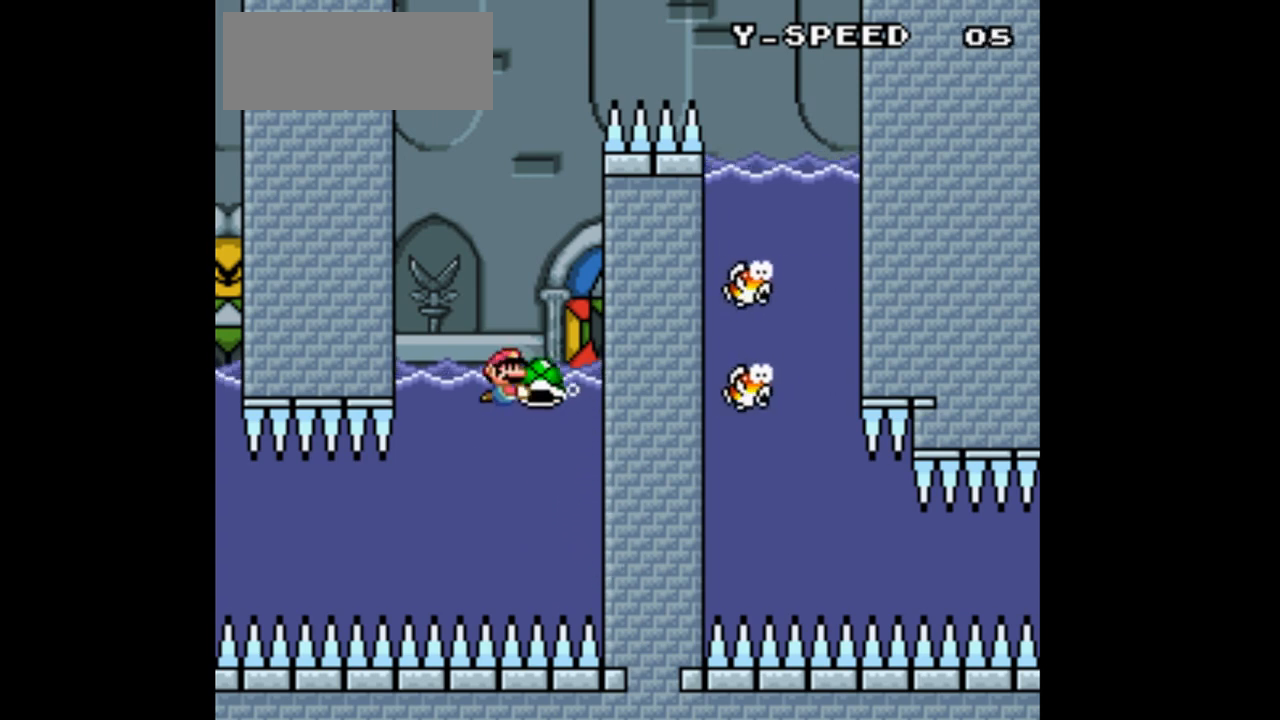
{"dt_ms": 500, "buttons": ["Y", "DPAD_UP", "DPAD_LEFT"], "events": [[367, "DPAD_UP", "down"], [400, "DPAD_LEFT", "down"]]}
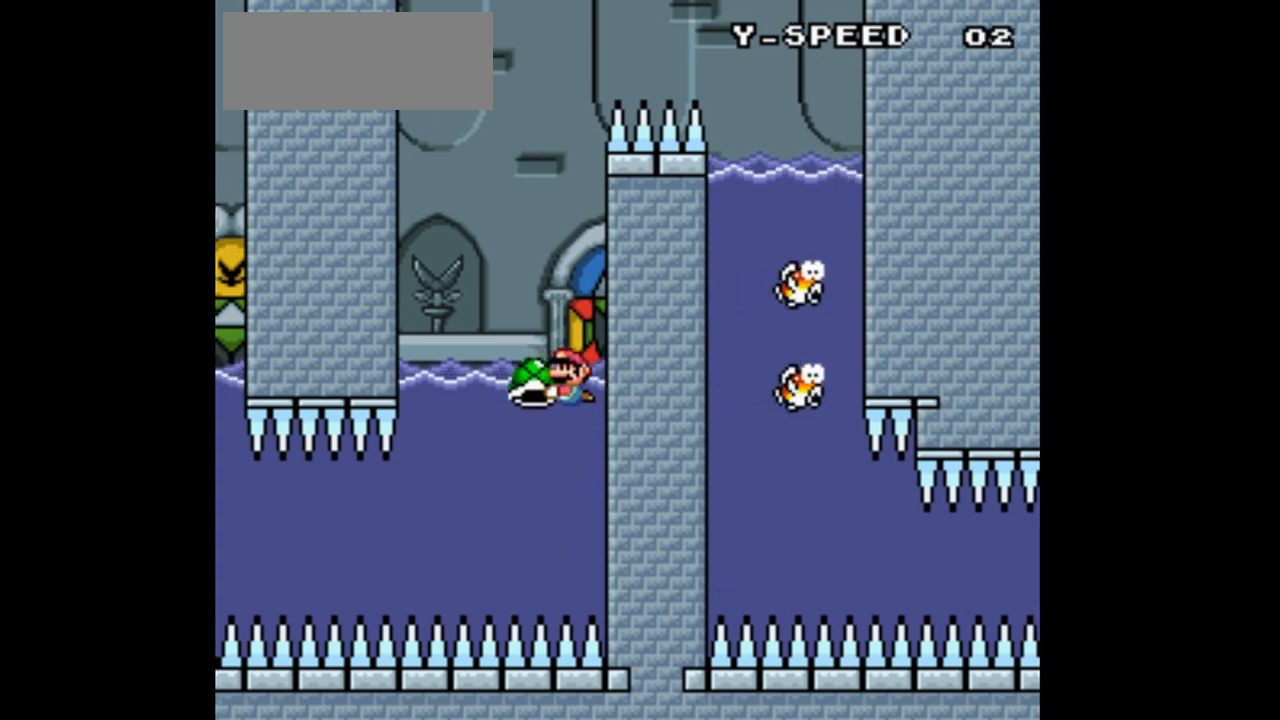
{"dt_ms": 500, "buttons": ["B", "Y", "DPAD_UP"], "events": [[367, "B", "down"], [433, "DPAD_LEFT", "up"]]}
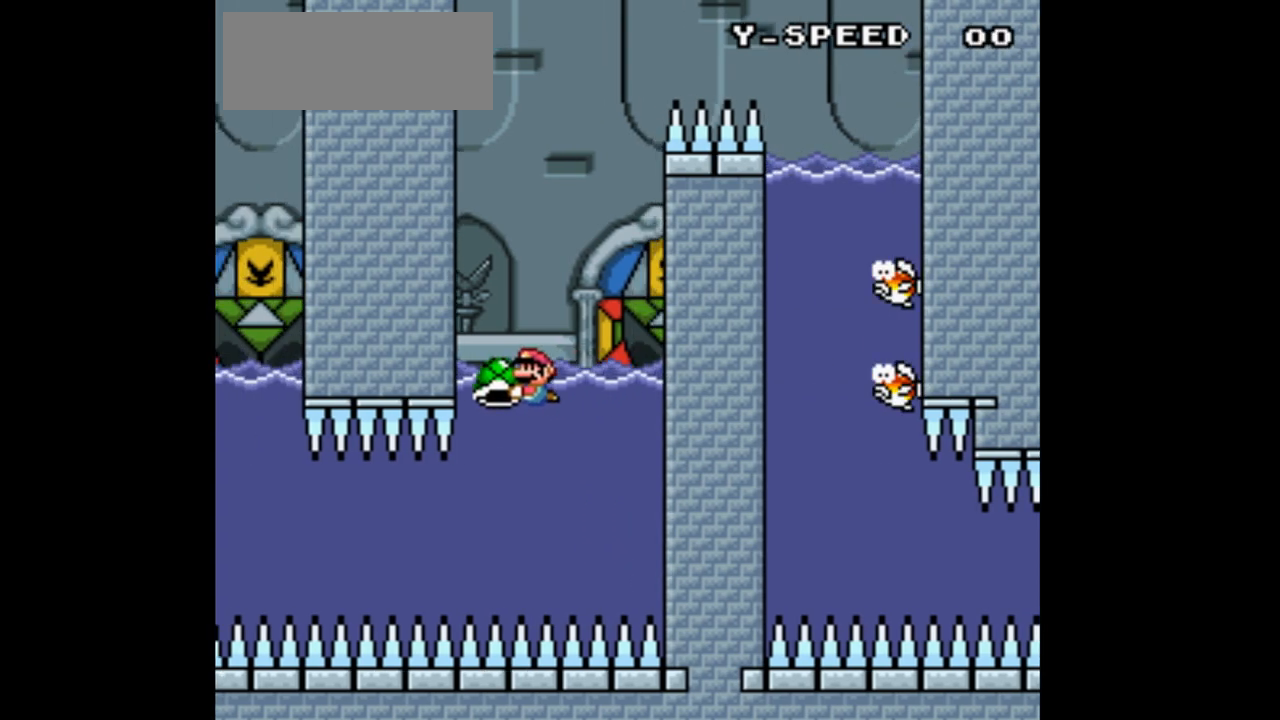
{"dt_ms": 500, "buttons": ["Y", "DPAD_UP"], "events": [[167, "DPAD_RIGHT", "down"], [167, "DPAD_UP", "up"], [267, "DPAD_UP", "down"], [300, "DPAD_RIGHT", "up"], [467, "B", "up"]]}
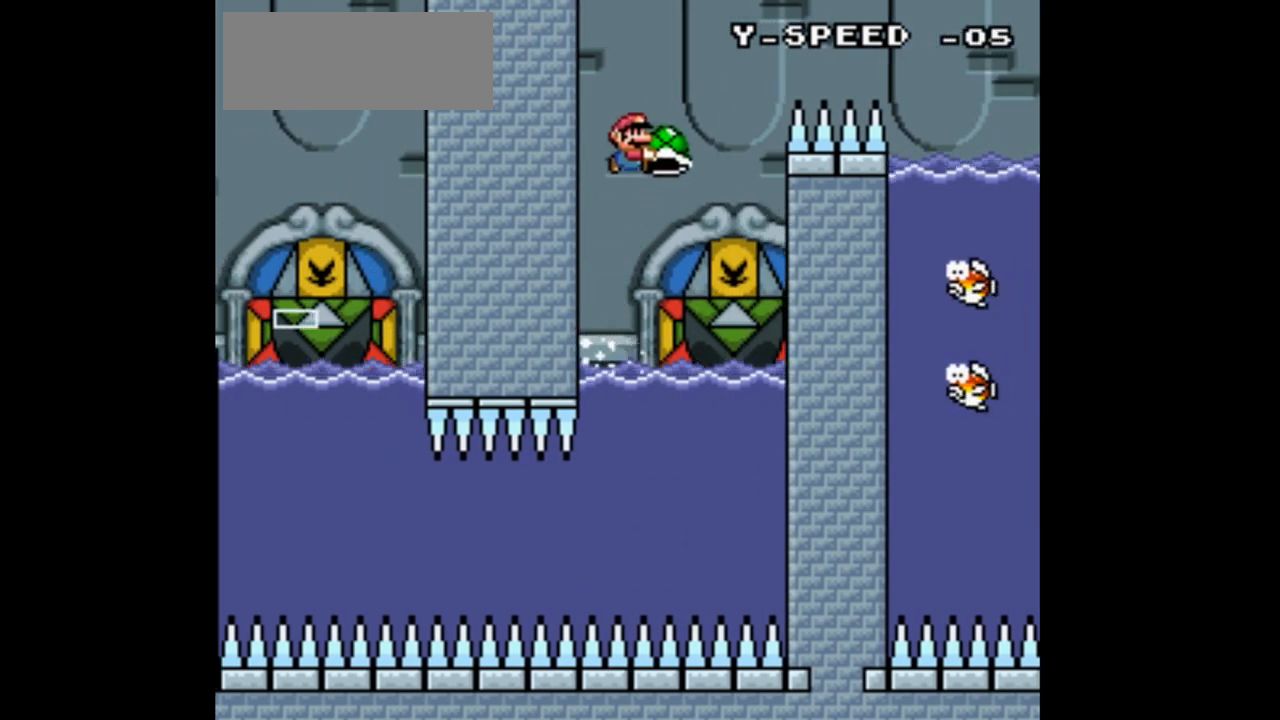
{"dt_ms": 500, "buttons": ["Y"], "events": [[133, "DPAD_UP", "up"]]}
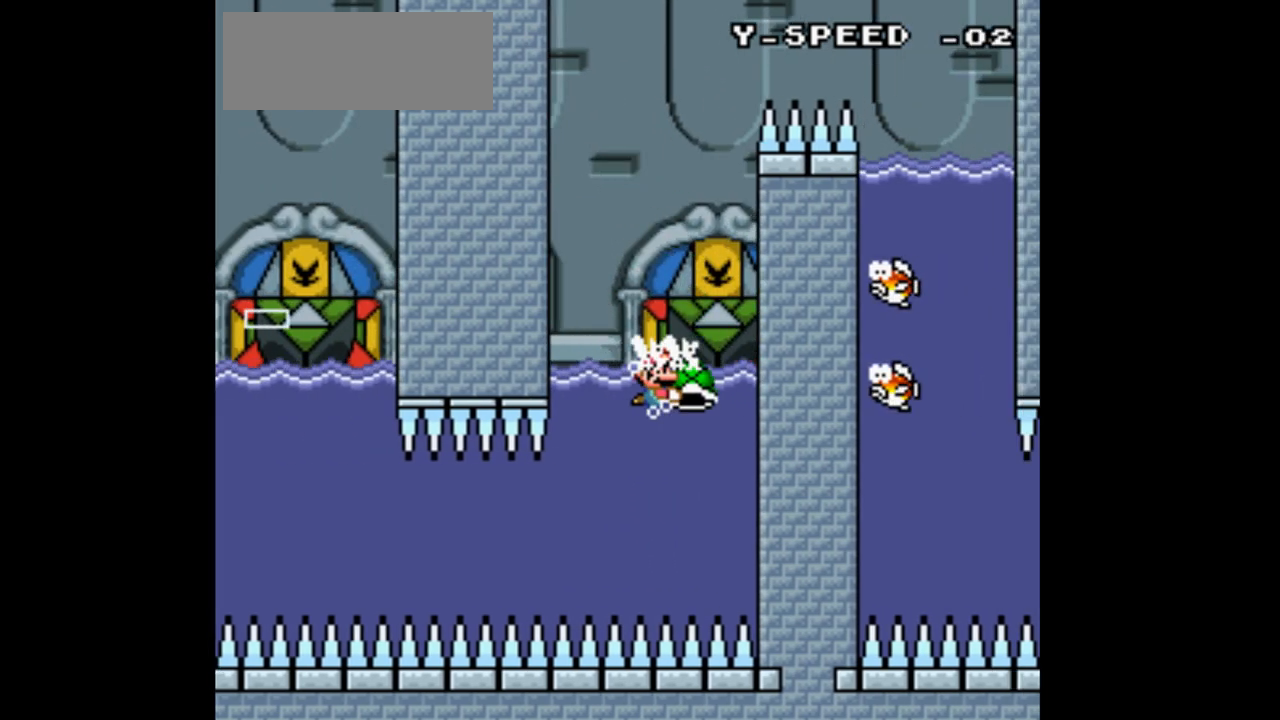
{"dt_ms": 500, "buttons": ["B", "Y", "DPAD_UP", "DPAD_LEFT"]}
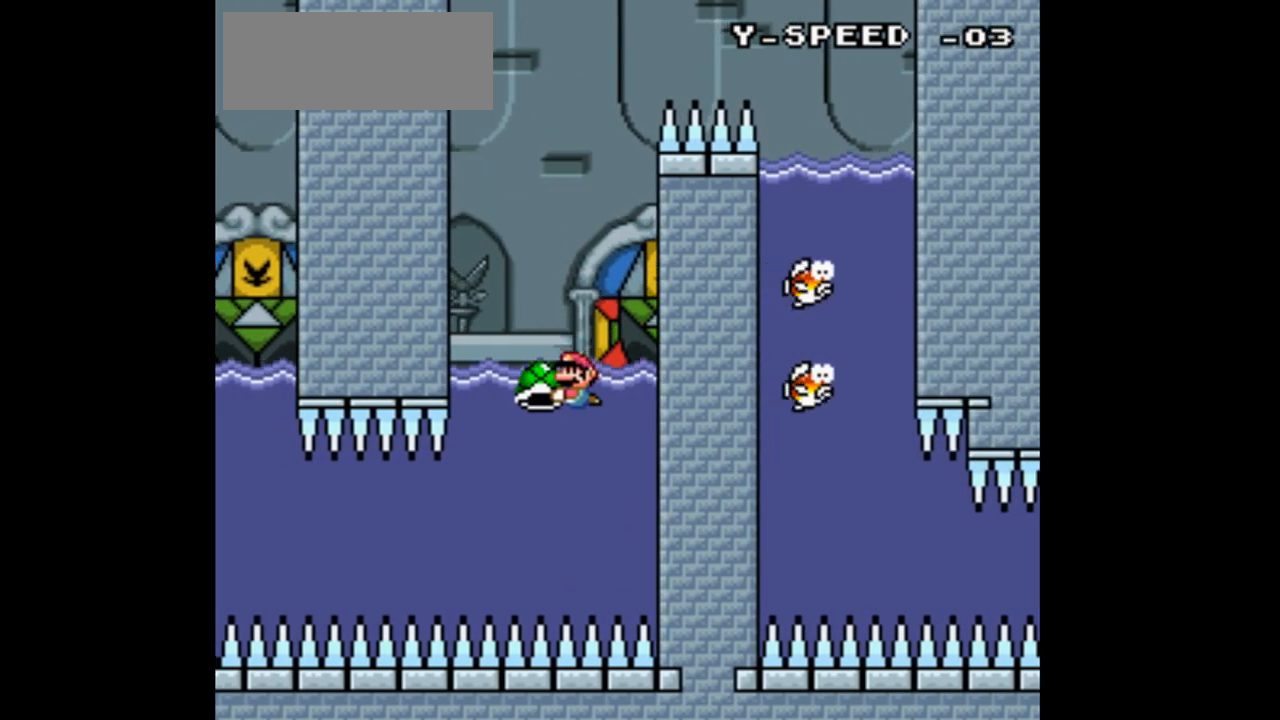
{"dt_ms": 1000, "buttons": ["B", "Y"]}
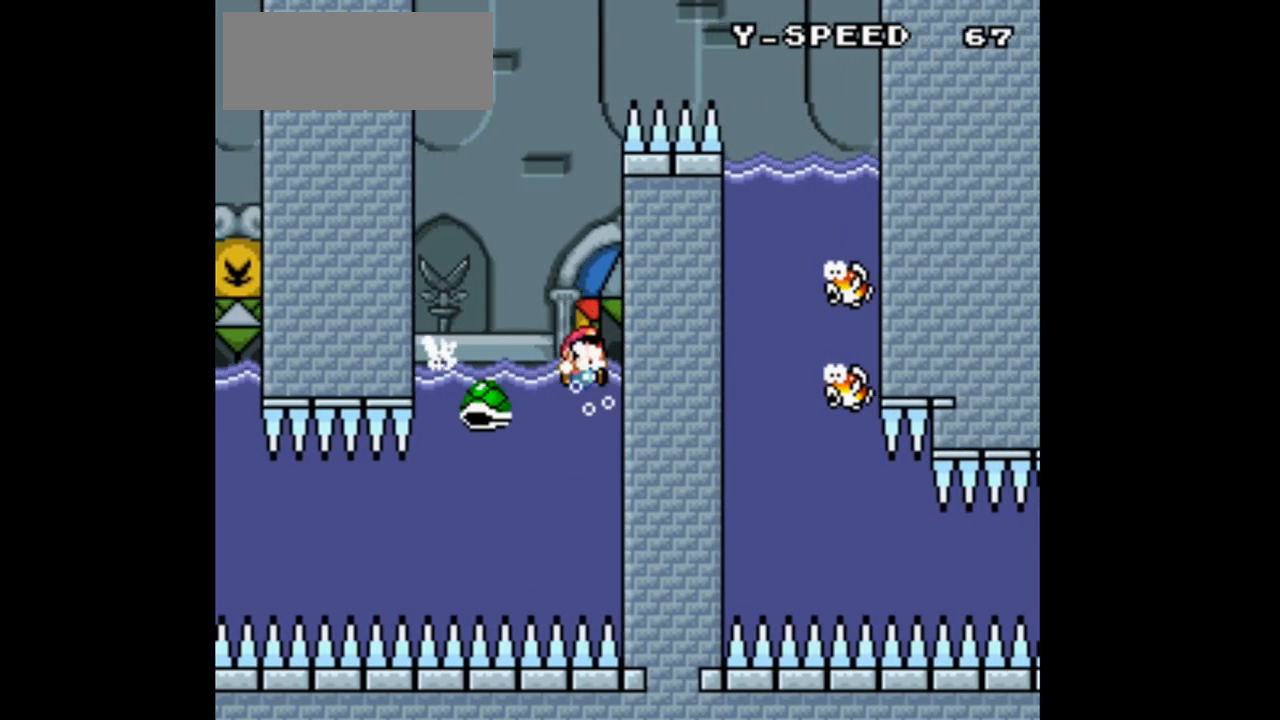
{"dt_ms": 500, "buttons": ["Y", "DPAD_RIGHT"], "events": [[133, "B", "up"], [133, "DPAD_LEFT", "down"], [300, "DPAD_LEFT", "up"], [467, "DPAD_RIGHT", "down"]]}
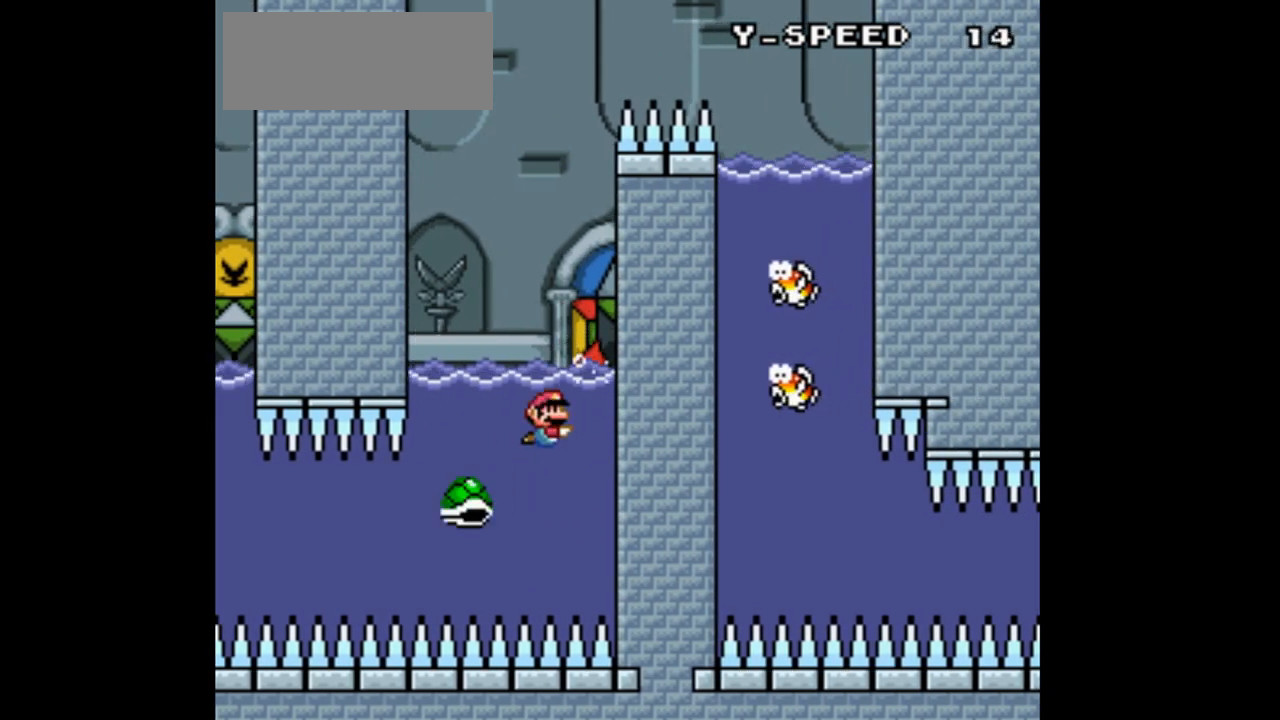
{"dt_ms": 500, "buttons": ["Y"], "events": [[133, "DPAD_RIGHT", "up"], [233, "B", "down"], [300, "DPAD_LEFT", "down"], [400, "B", "up"], [500, "DPAD_LEFT", "up"]]}
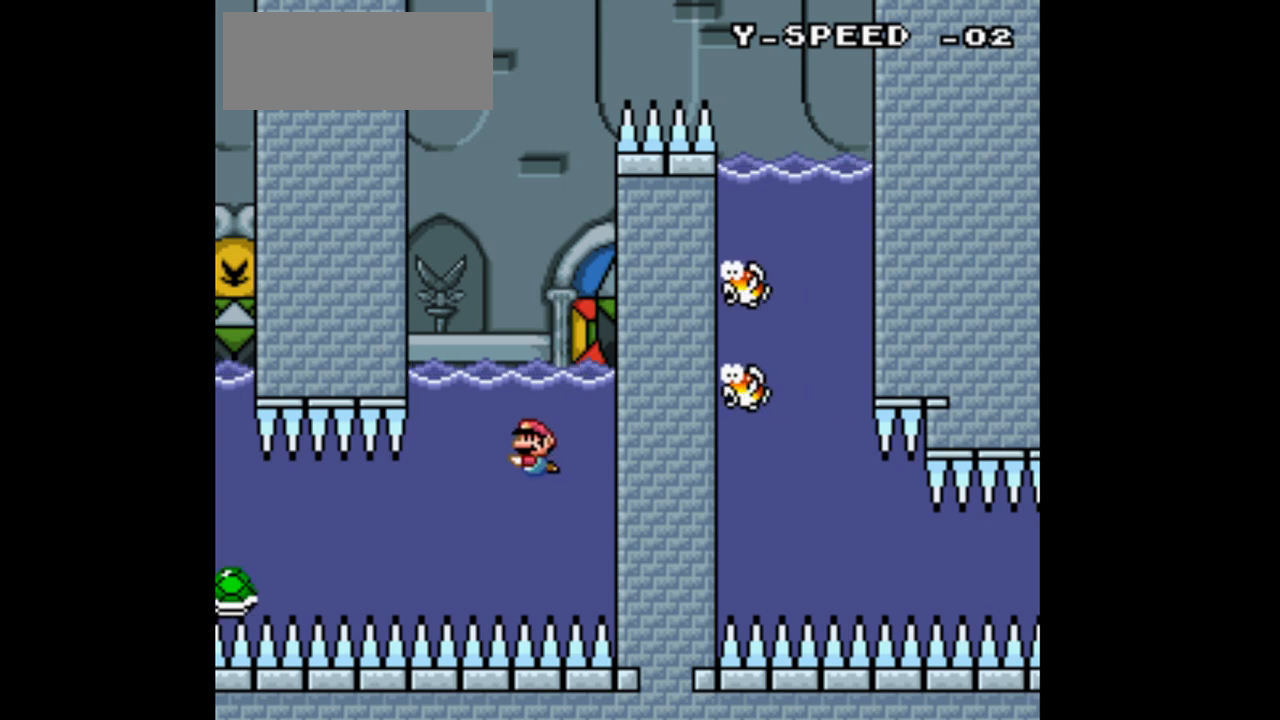
{"dt_ms": 500, "buttons": ["Y", "DPAD_DOWN"], "events": [[167, "DPAD_DOWN", "down"]]}
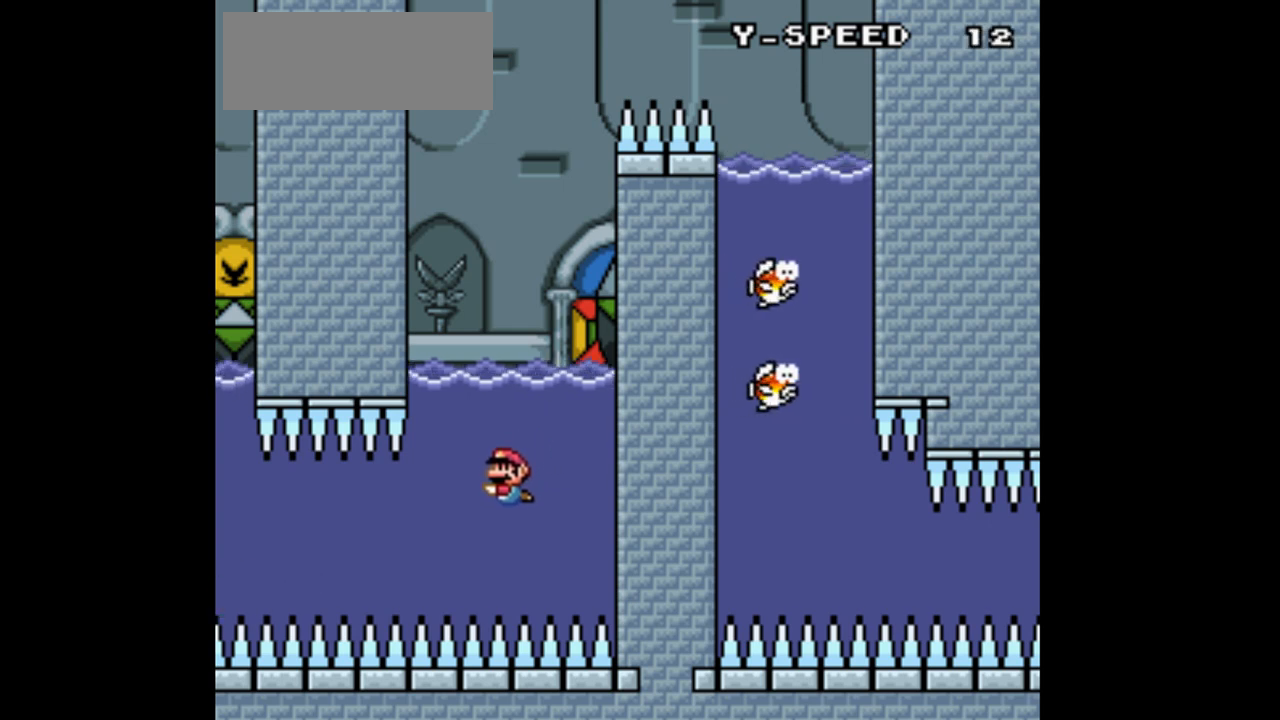
{"dt_ms": 500, "buttons": ["Y", "DPAD_DOWN"], "events": [[33, "B", "down"], [200, "B", "up"]]}
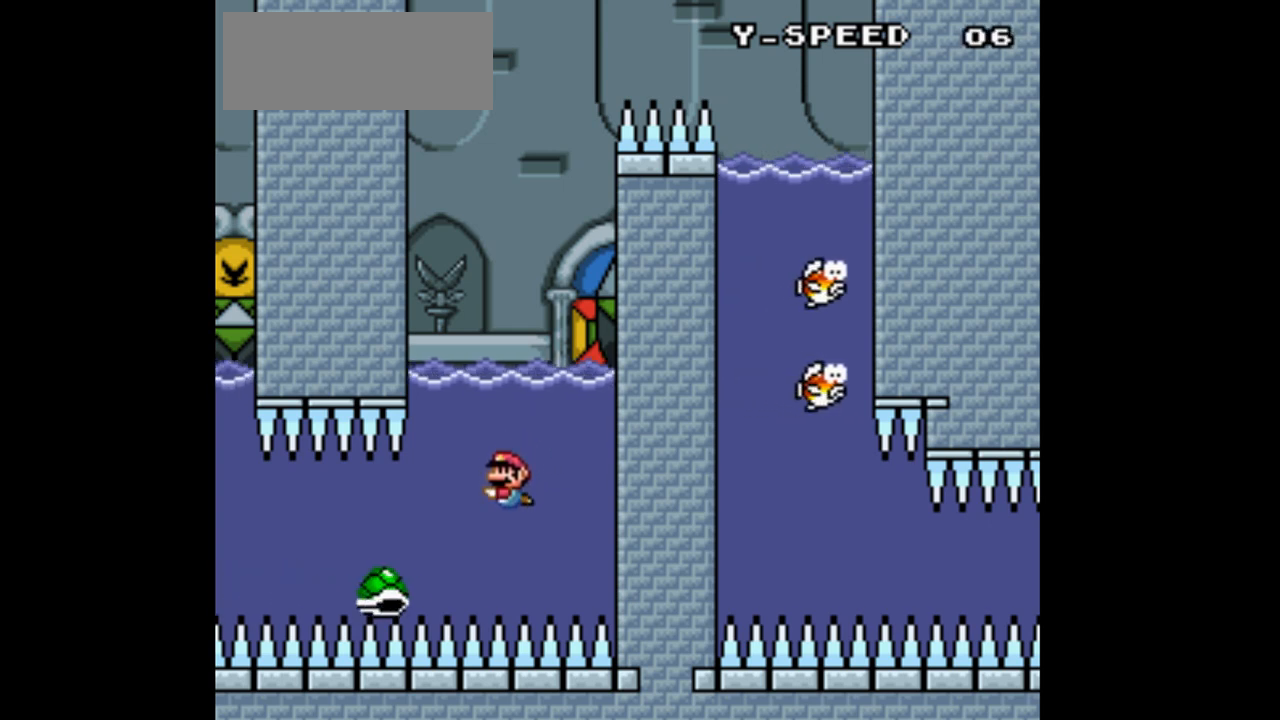
{"dt_ms": 500, "buttons": ["Y", "DPAD_DOWN"], "events": [[300, "B", "down"], [467, "B", "up"]]}
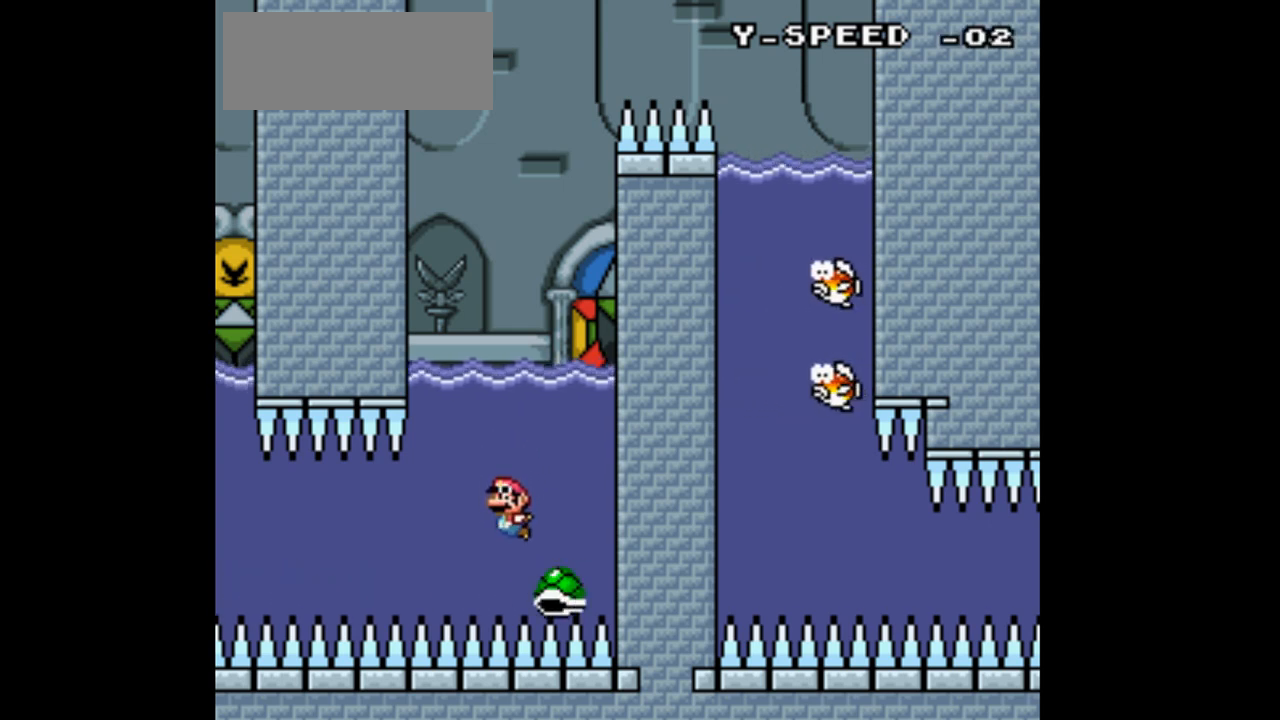
{"dt_ms": 500, "buttons": ["Y", "DPAD_DOWN"], "events": [[367, "B", "down"], [500, "B", "up"]]}
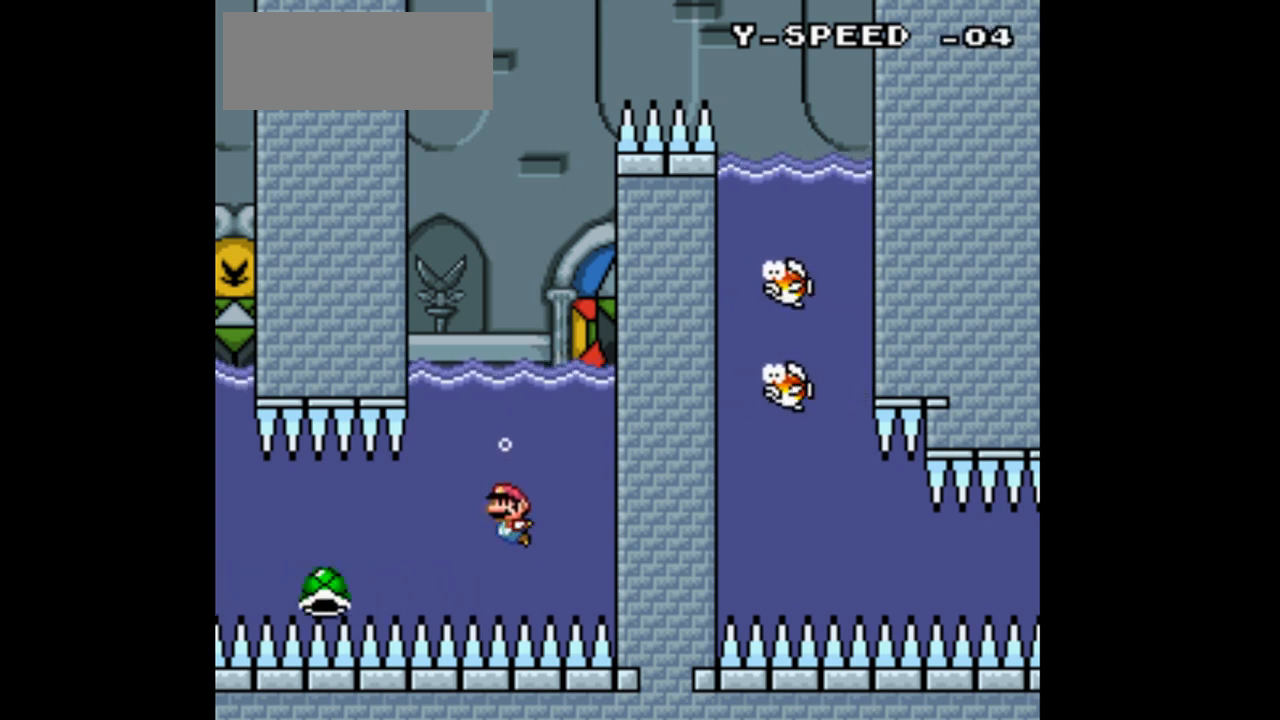
{"dt_ms": 500, "buttons": ["B", "Y", "DPAD_DOWN"], "events": [[500, "B", "down"]]}
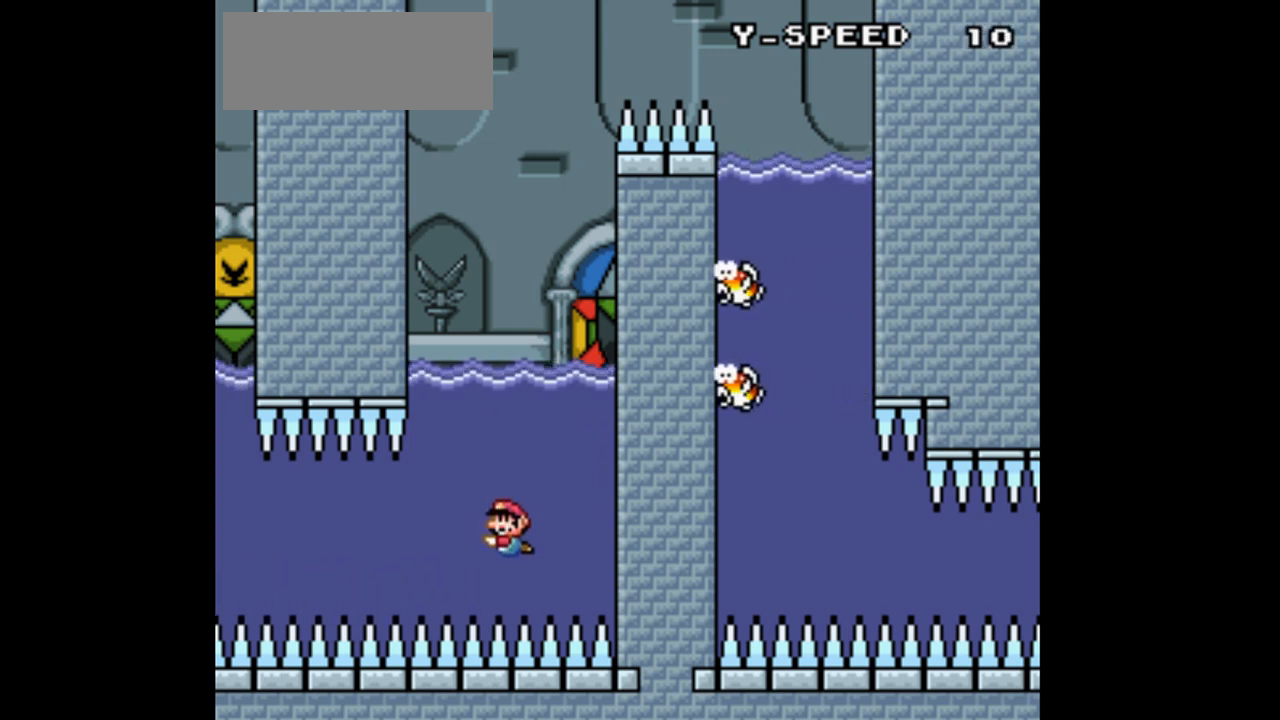
{"dt_ms": 500, "buttons": ["Y", "DPAD_DOWN"], "events": [[200, "B", "up"]]}
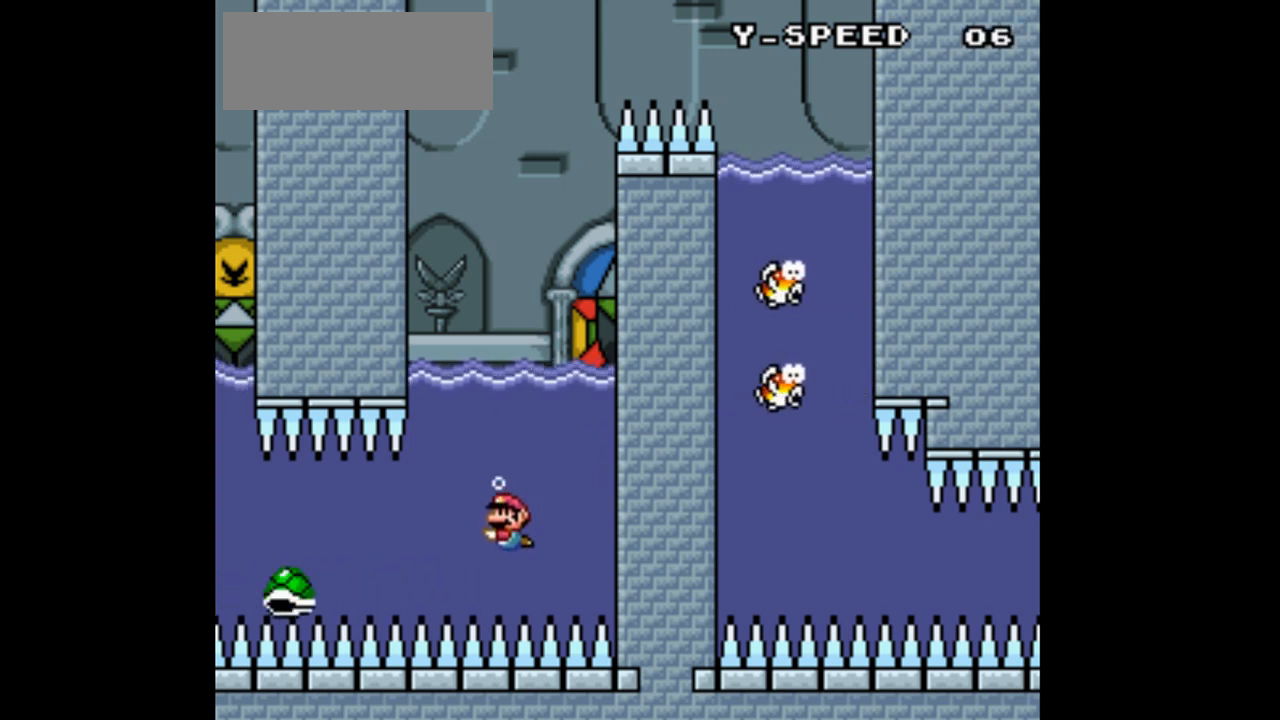
{"dt_ms": 500, "buttons": ["Y", "DPAD_DOWN"], "events": [[167, "B", "down"], [300, "B", "up"]]}
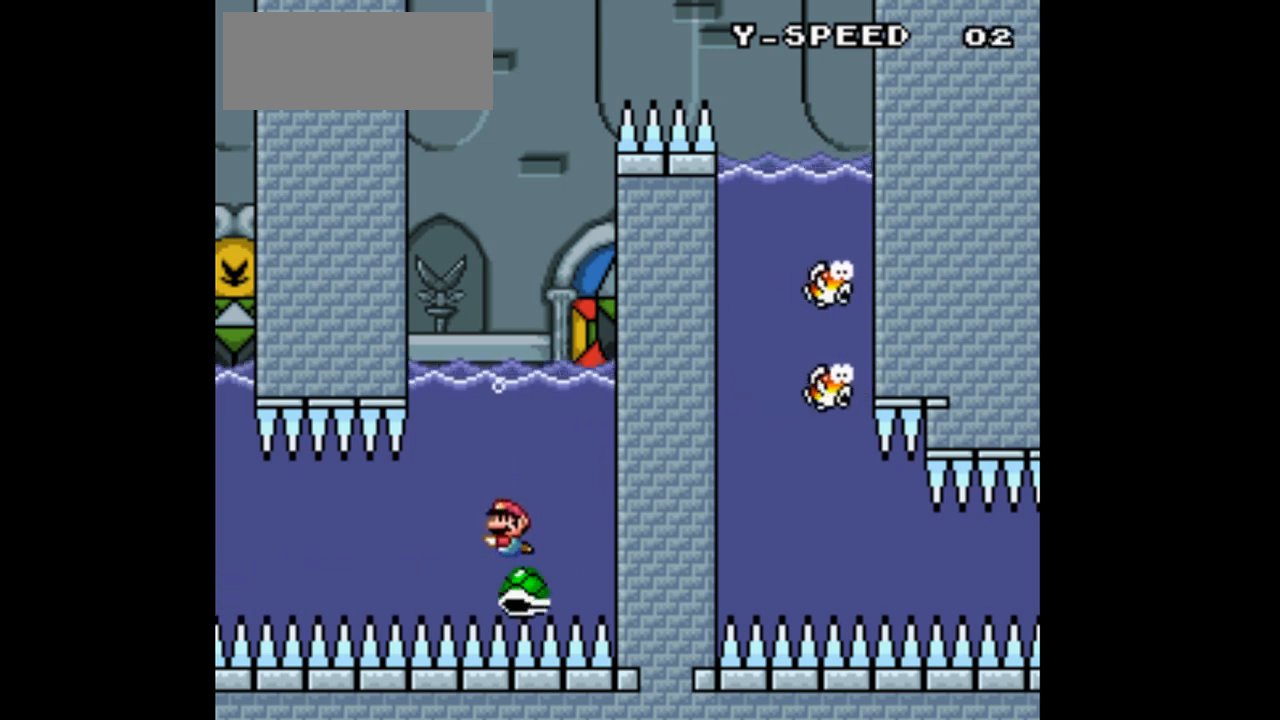
{"dt_ms": 500, "buttons": ["Y", "DPAD_DOWN"], "events": [[267, "B", "down"], [400, "B", "up"]]}
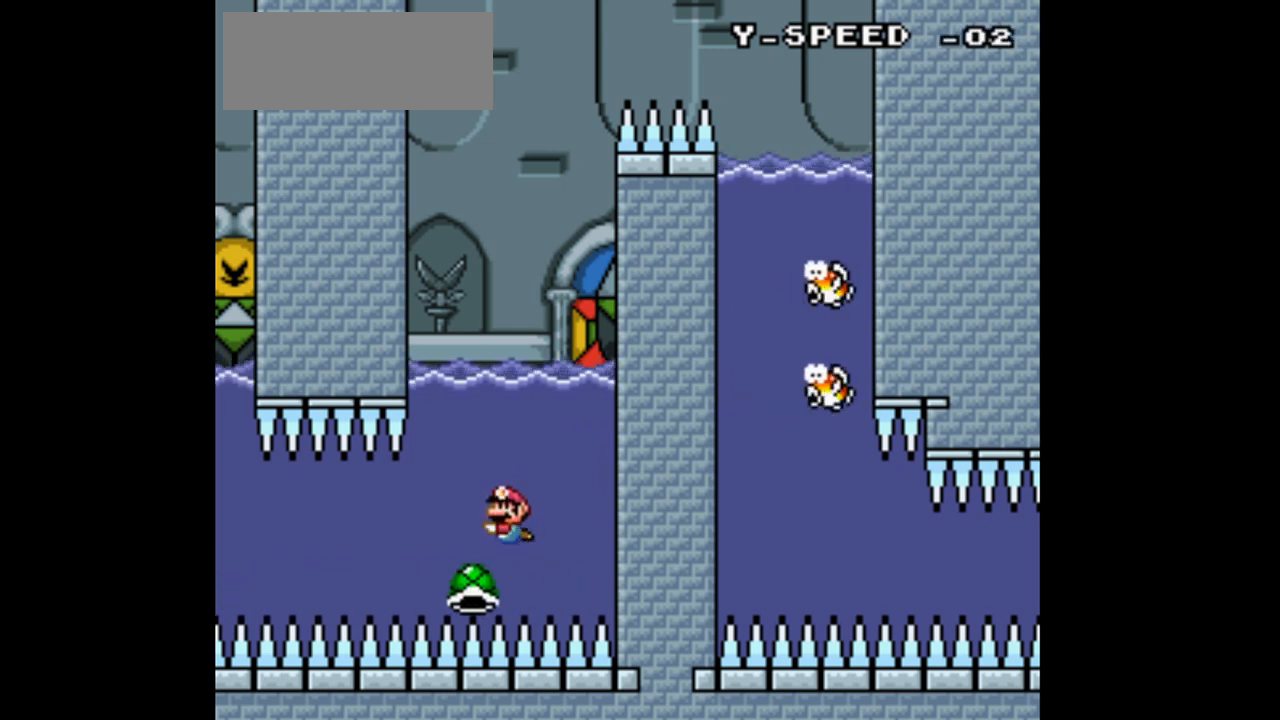
{"dt_ms": 500, "buttons": ["B", "Y"], "events": [[367, "B", "down"], [500, "DPAD_DOWN", "up"]]}
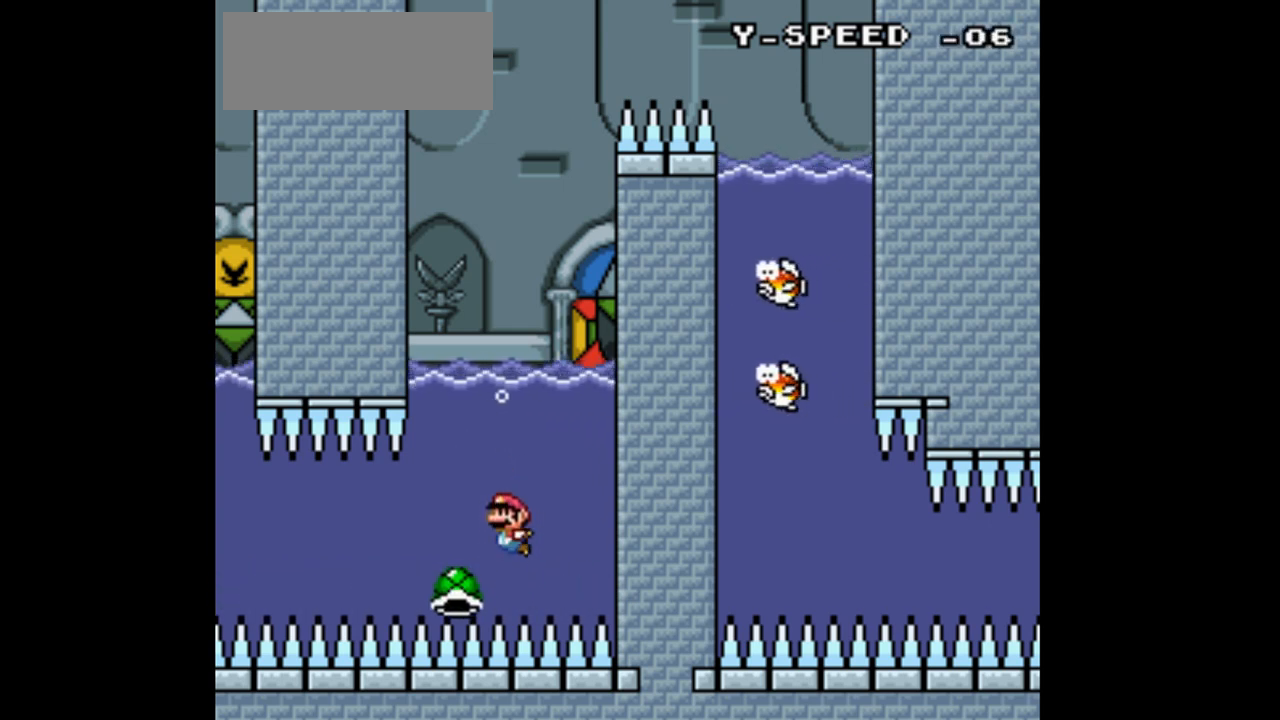
{"dt_ms": 500, "buttons": ["Y", "DPAD_DOWN"], "events": [[33, "B", "up"], [67, "DPAD_DOWN", "down"]]}